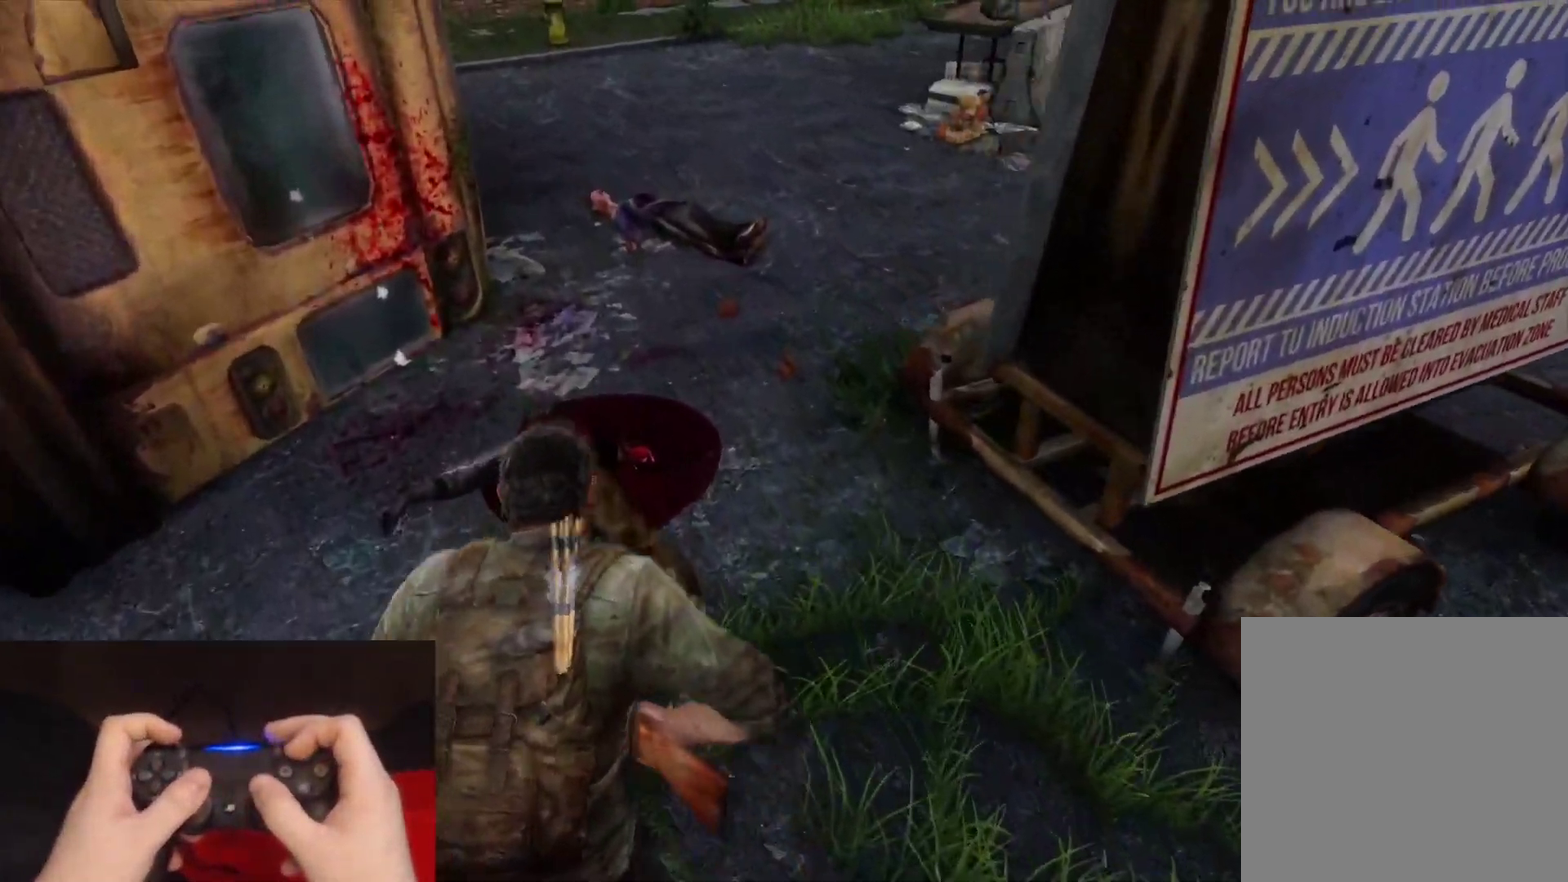
Gameplay with a controller (PlayStation layout); each line is a JSON object with the inputs held at the frame after it. "events" lists button and stick changes between this image and that frame as [ms after this image, input, new state], when the widget could be followed in between.
{"buttons": ["L2"], "left_stick": "up", "right_stick": "right", "events": [[33, "right_stick", "center"], [150, "right_stick", "right"]]}
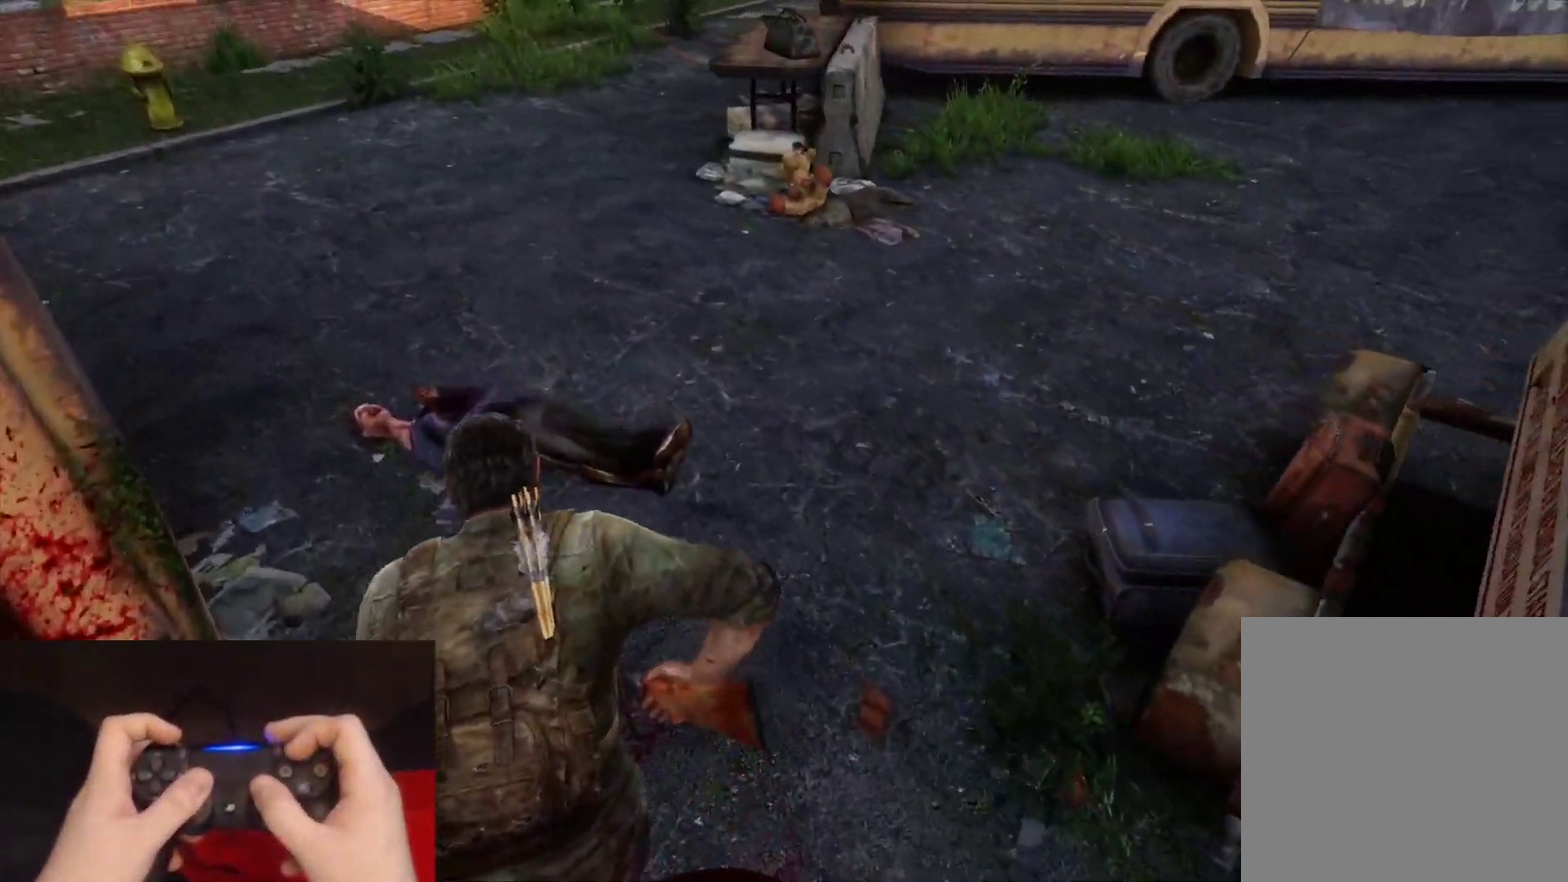
{"buttons": ["L2"], "left_stick": "up", "right_stick": "right", "events": []}
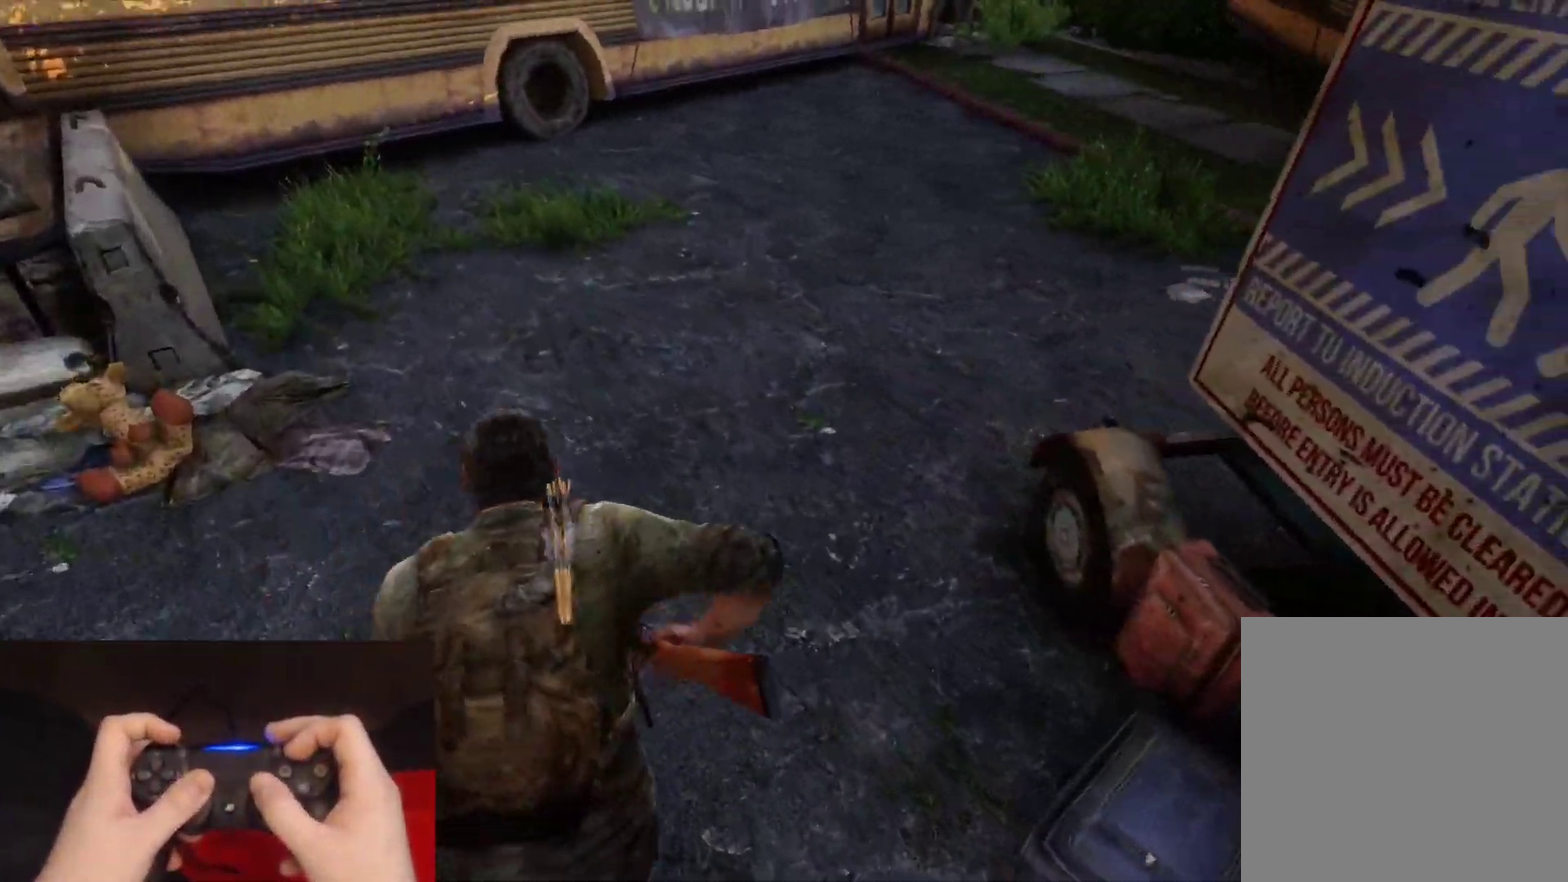
{"buttons": ["L2"], "left_stick": "up", "right_stick": "right", "events": [[383, "right_stick", "center"], [500, "right_stick", "right"]]}
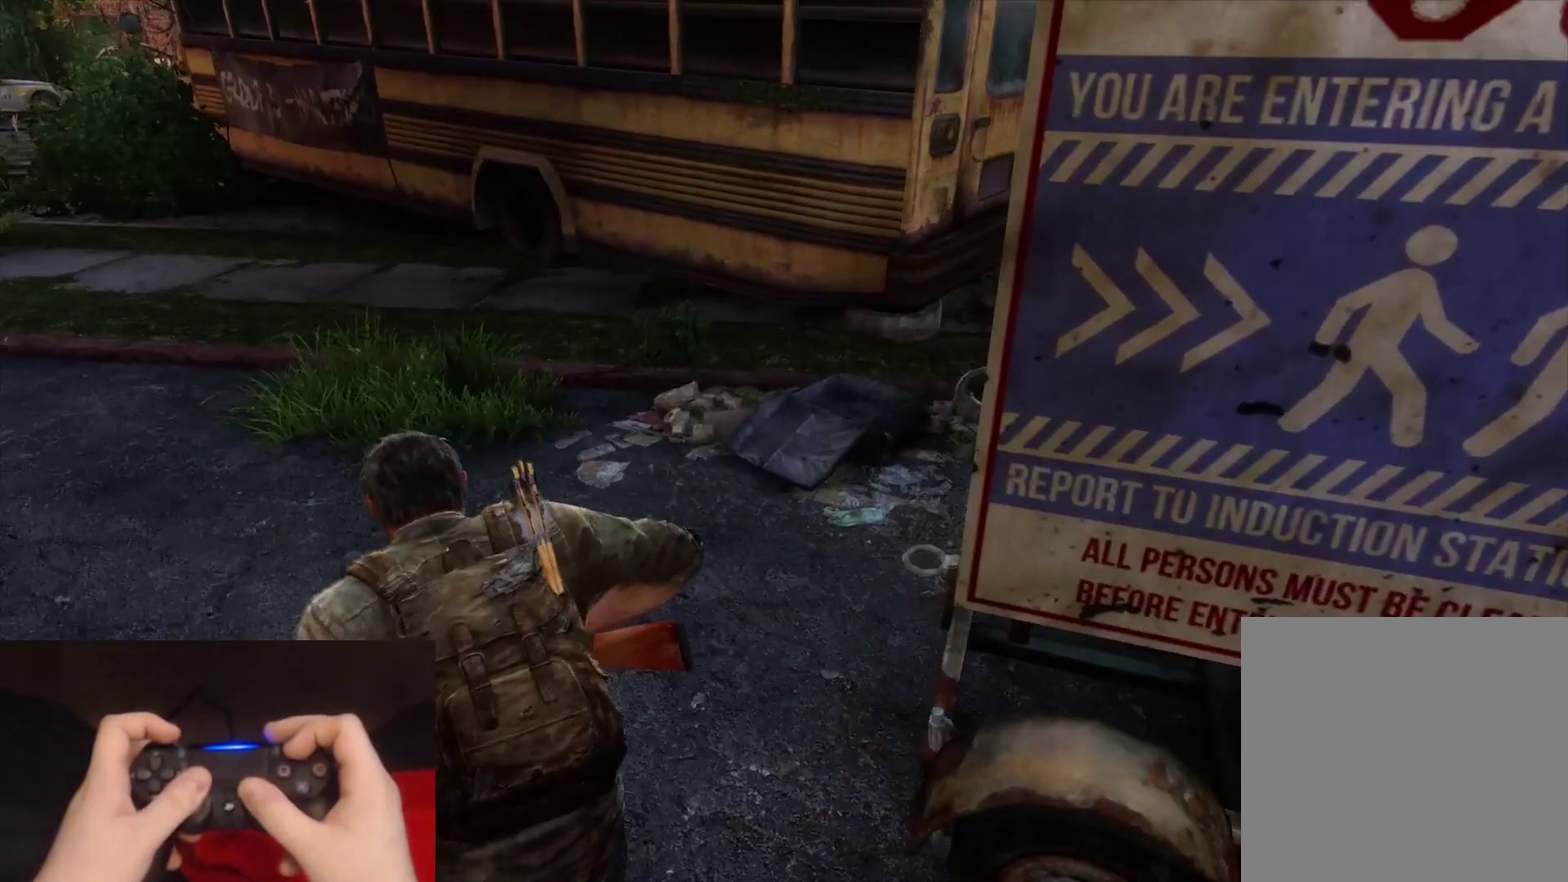
{"buttons": ["L2"], "left_stick": "up", "right_stick": "right", "events": []}
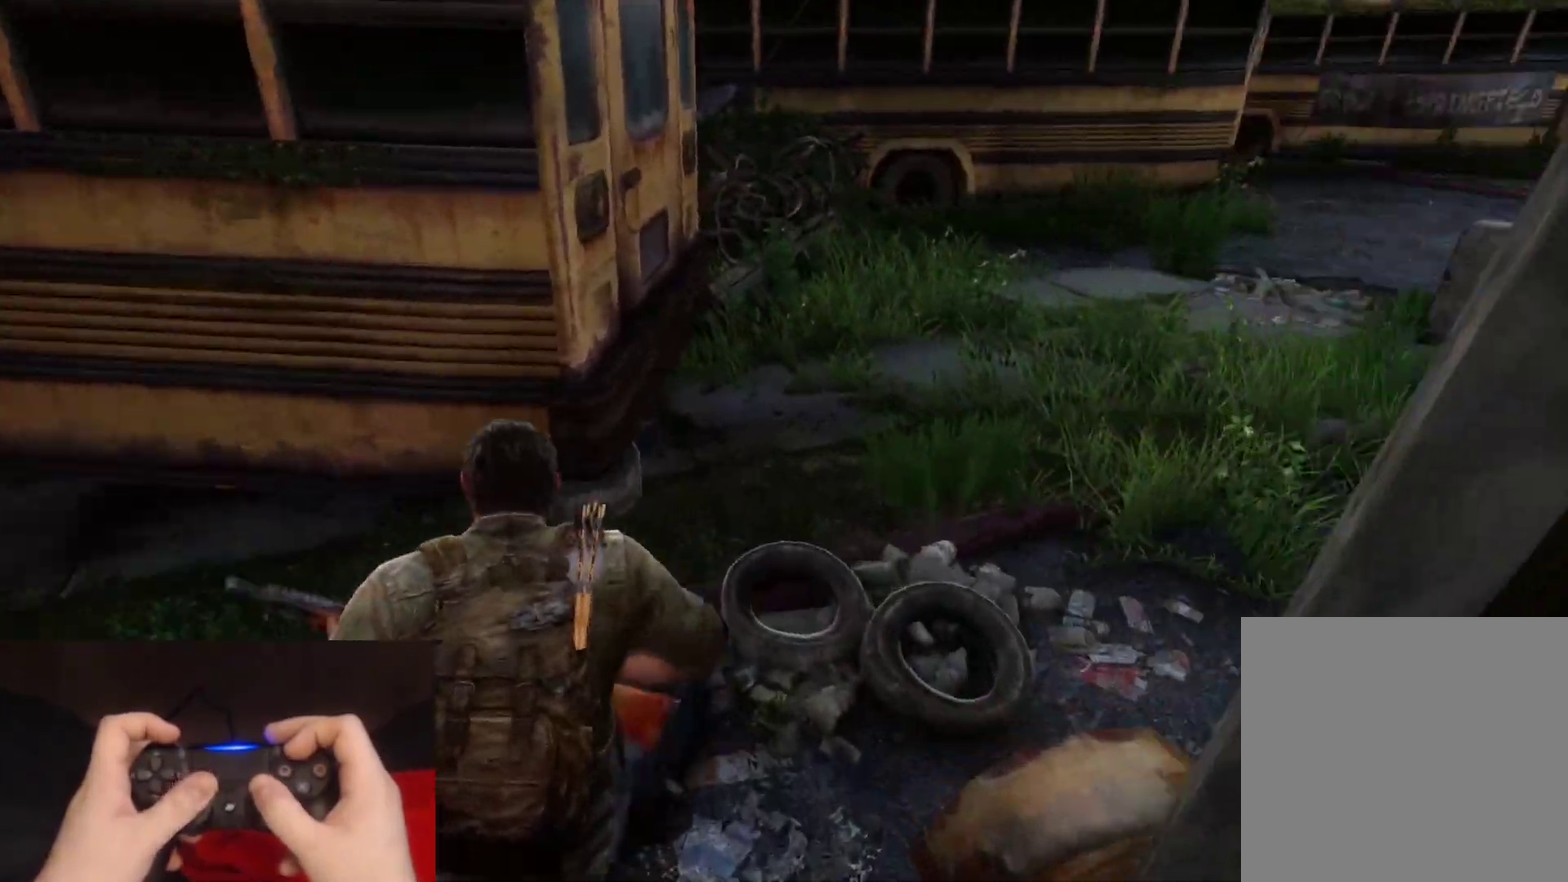
{"buttons": ["L2"], "left_stick": "up", "right_stick": "center", "events": [[300, "right_stick", "up-right"], [367, "right_stick", "center"]]}
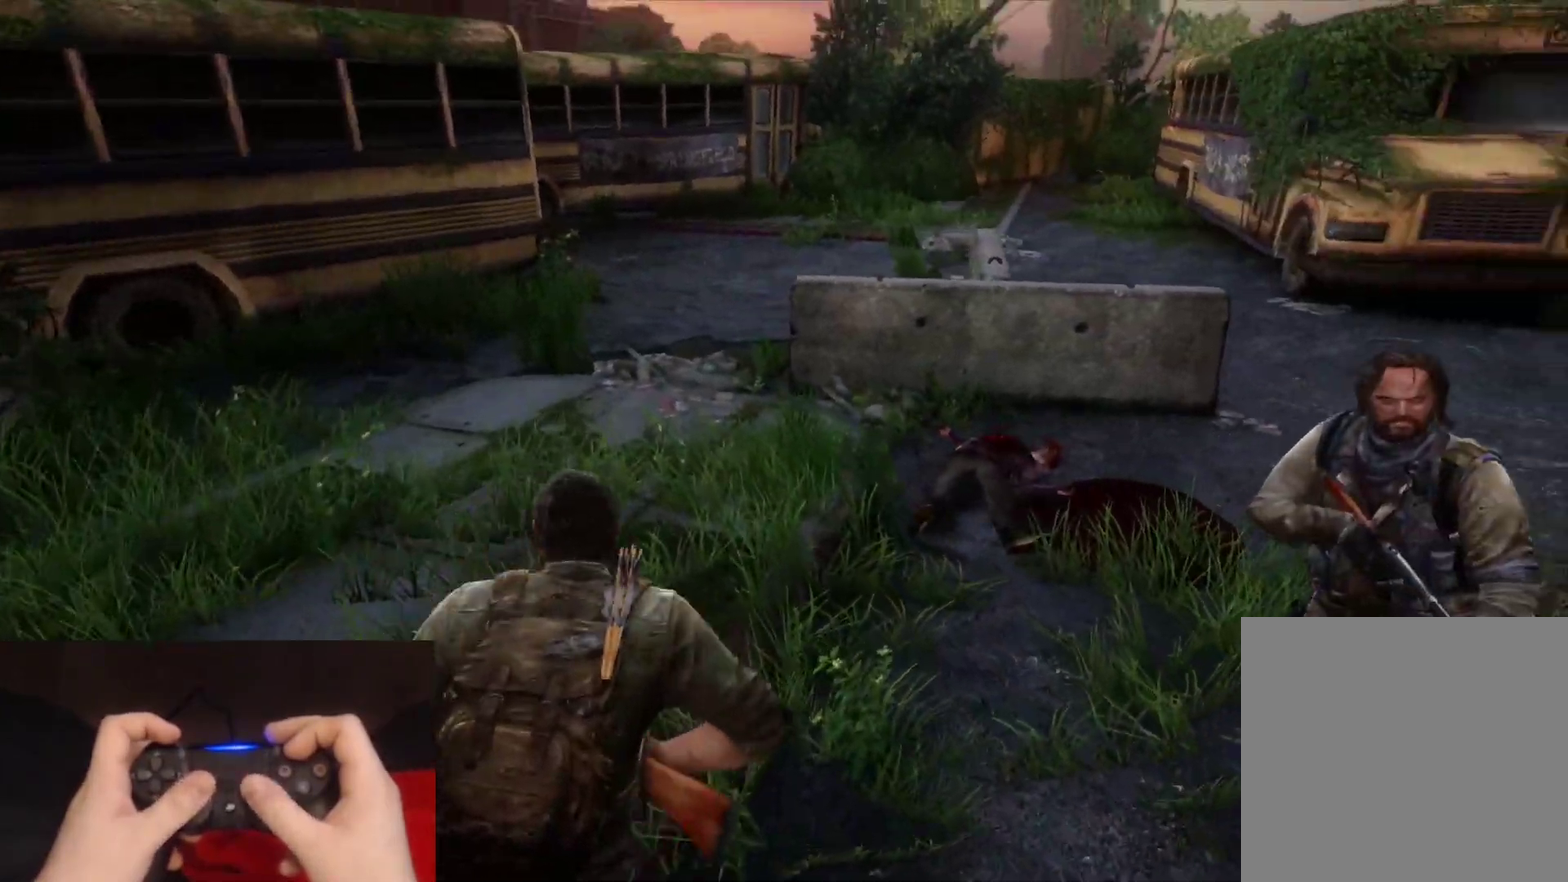
{"buttons": ["L2"], "left_stick": "up-right", "right_stick": "center", "events": [[217, "left_stick", "up-right"], [233, "right_stick", "right"], [417, "right_stick", "center"]]}
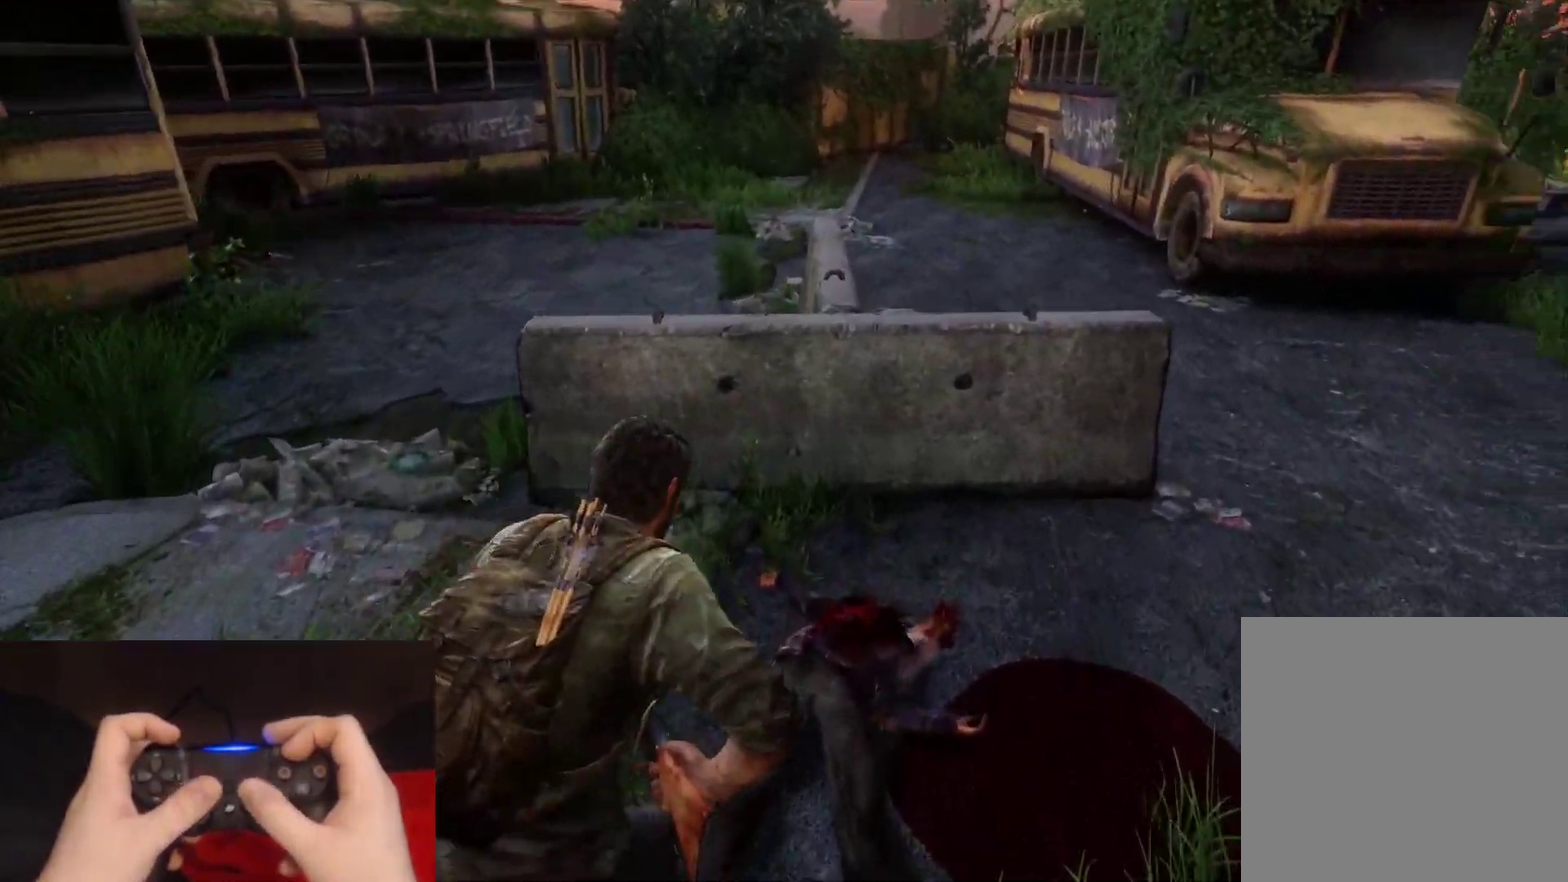
{"buttons": ["L2"], "left_stick": "up-right", "right_stick": "left", "events": [[183, "right_stick", "left"]]}
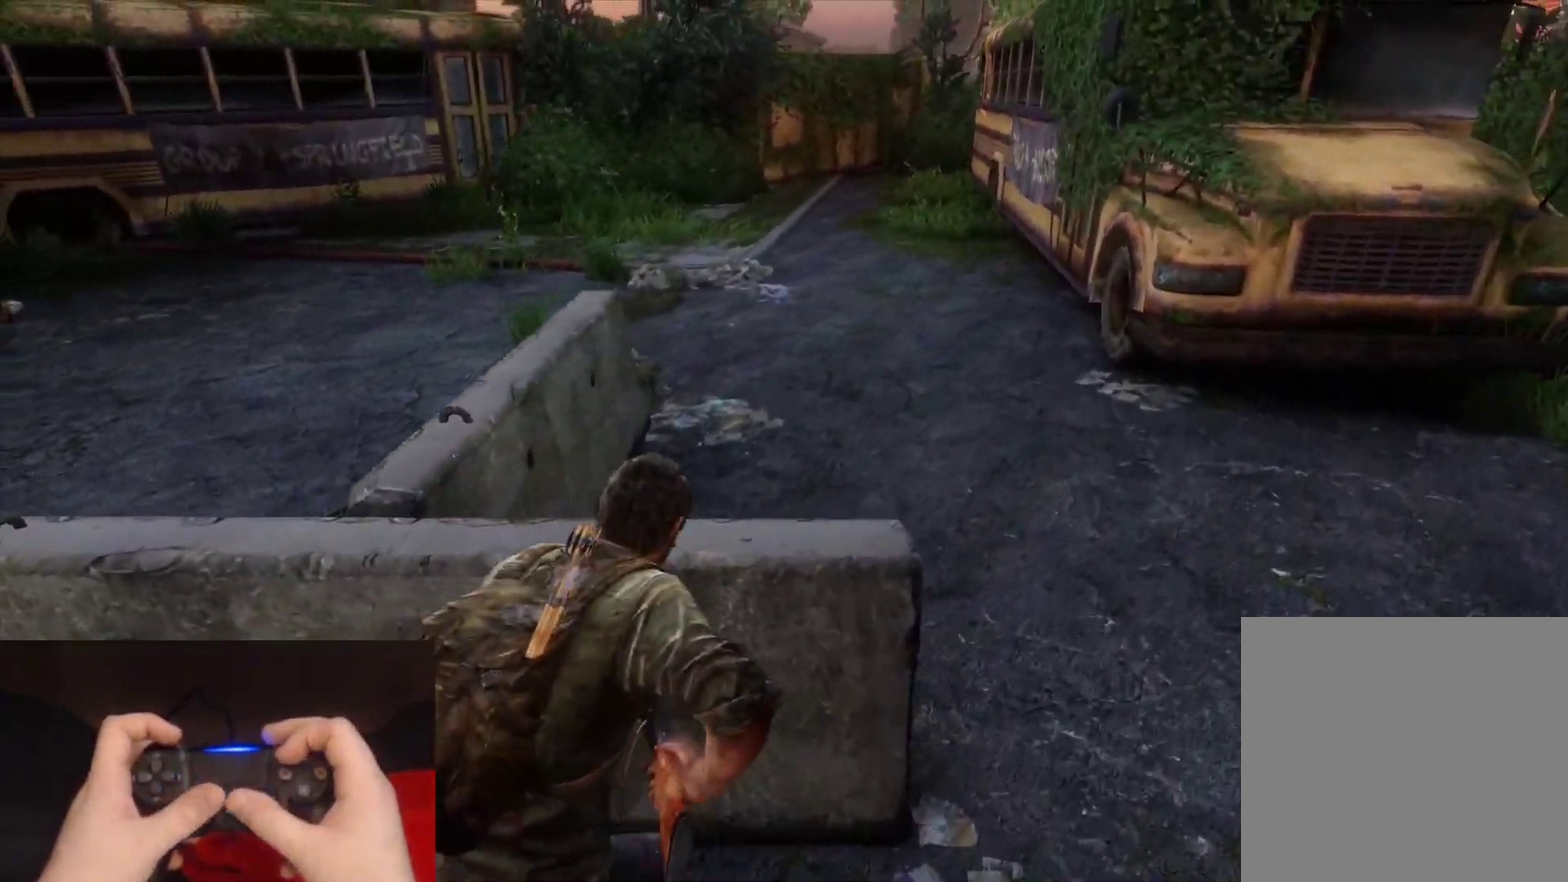
{"buttons": ["L2"], "left_stick": "up-right", "right_stick": "left", "events": []}
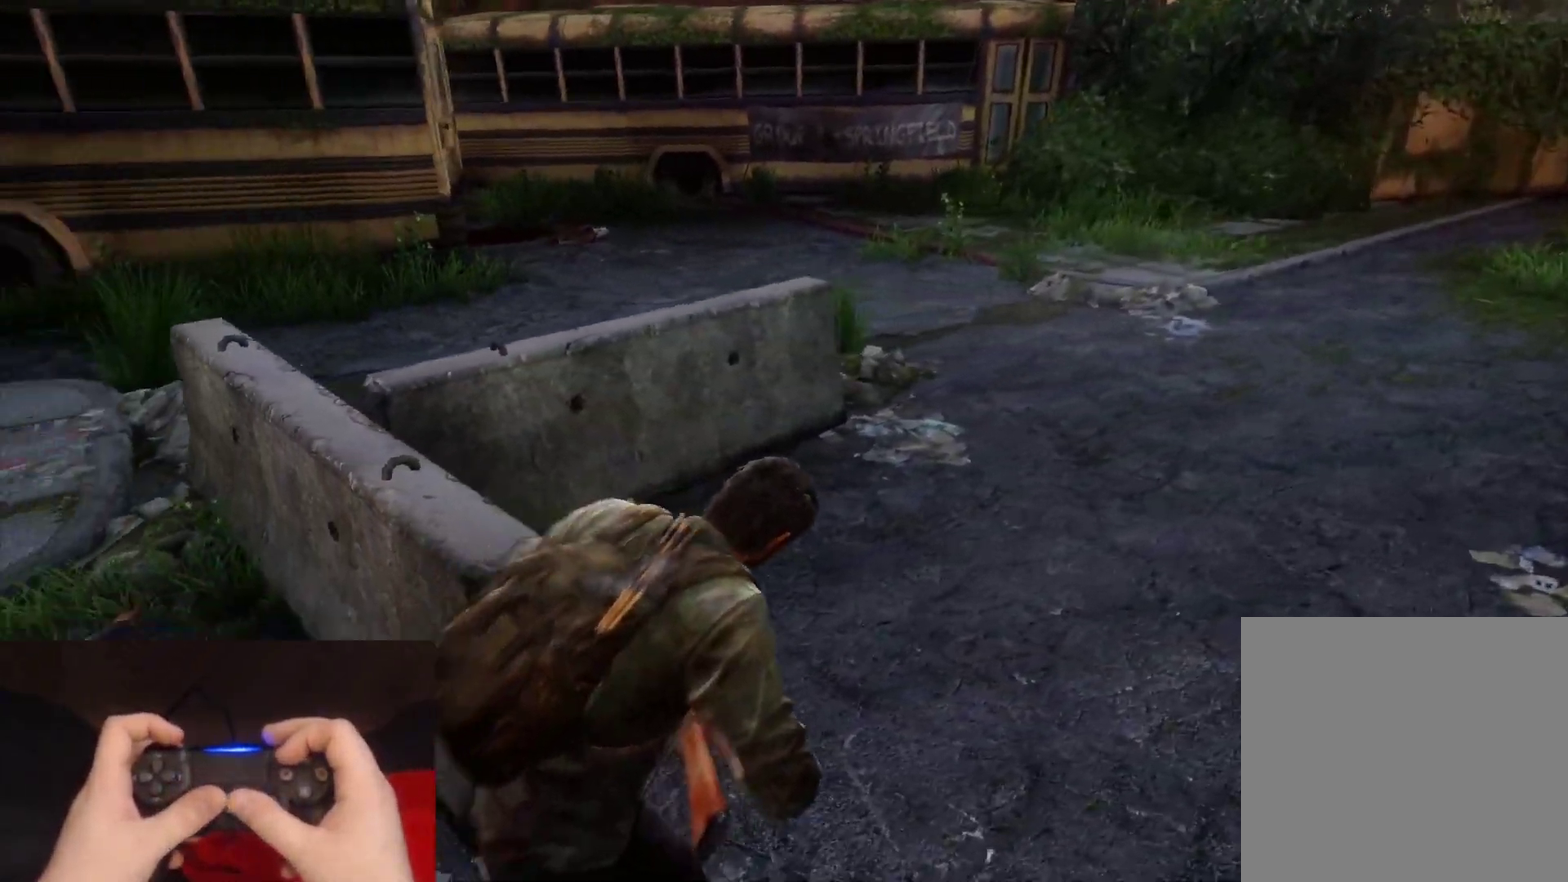
{"buttons": ["L2"], "left_stick": "left", "right_stick": "left", "events": [[283, "left_stick", "up"], [333, "left_stick", "up-left"], [400, "left_stick", "left"]]}
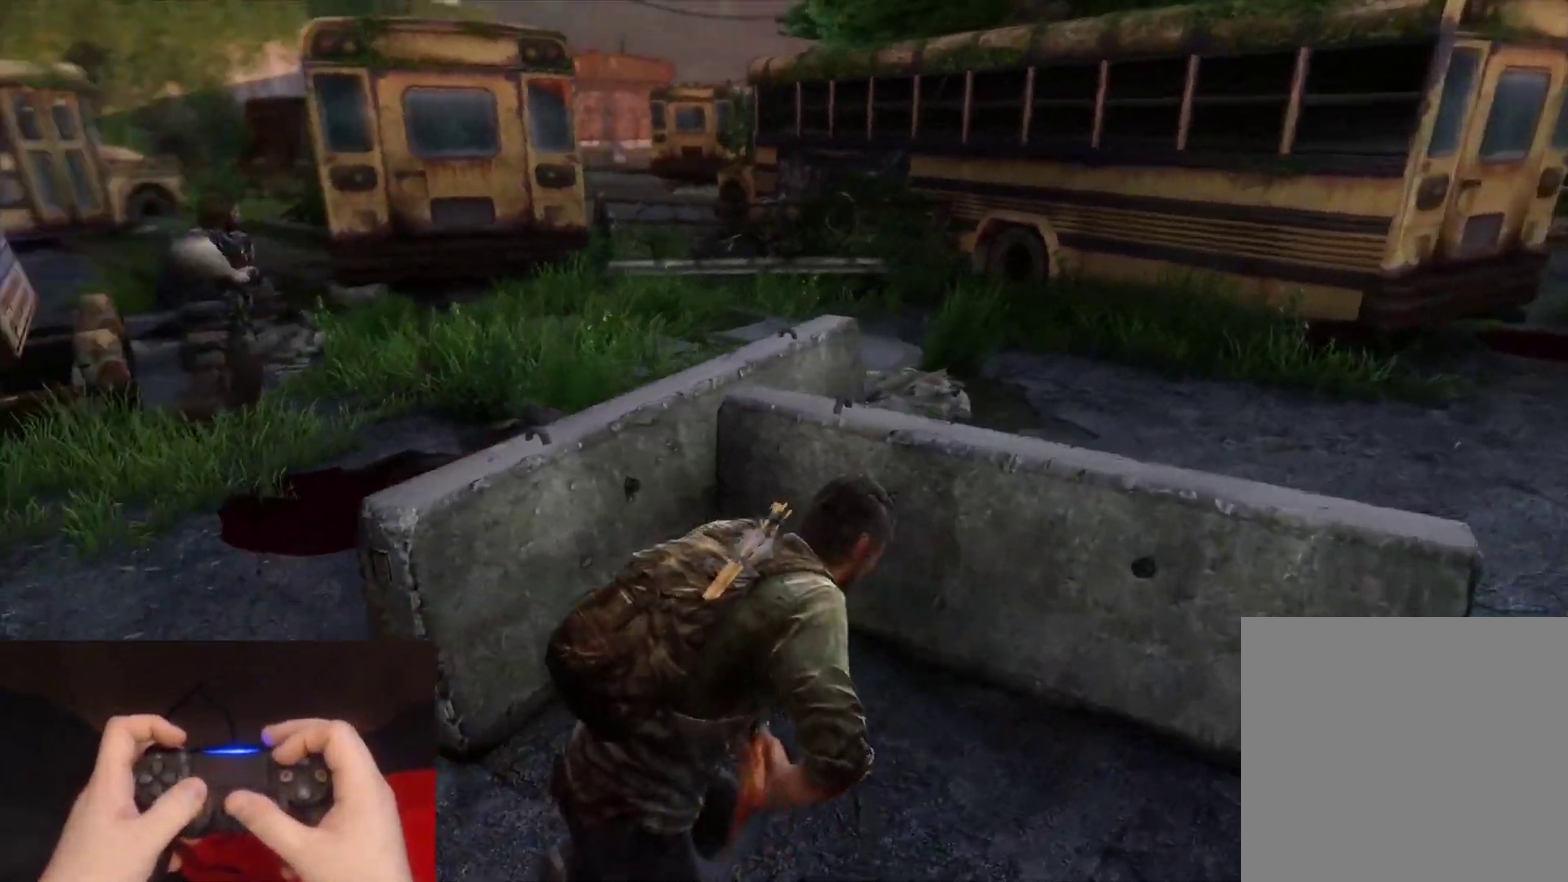
{"buttons": ["L2"], "left_stick": "up", "right_stick": "left", "events": [[117, "left_stick", "up-left"], [133, "right_stick", "center"], [367, "right_stick", "left"], [433, "left_stick", "up"]]}
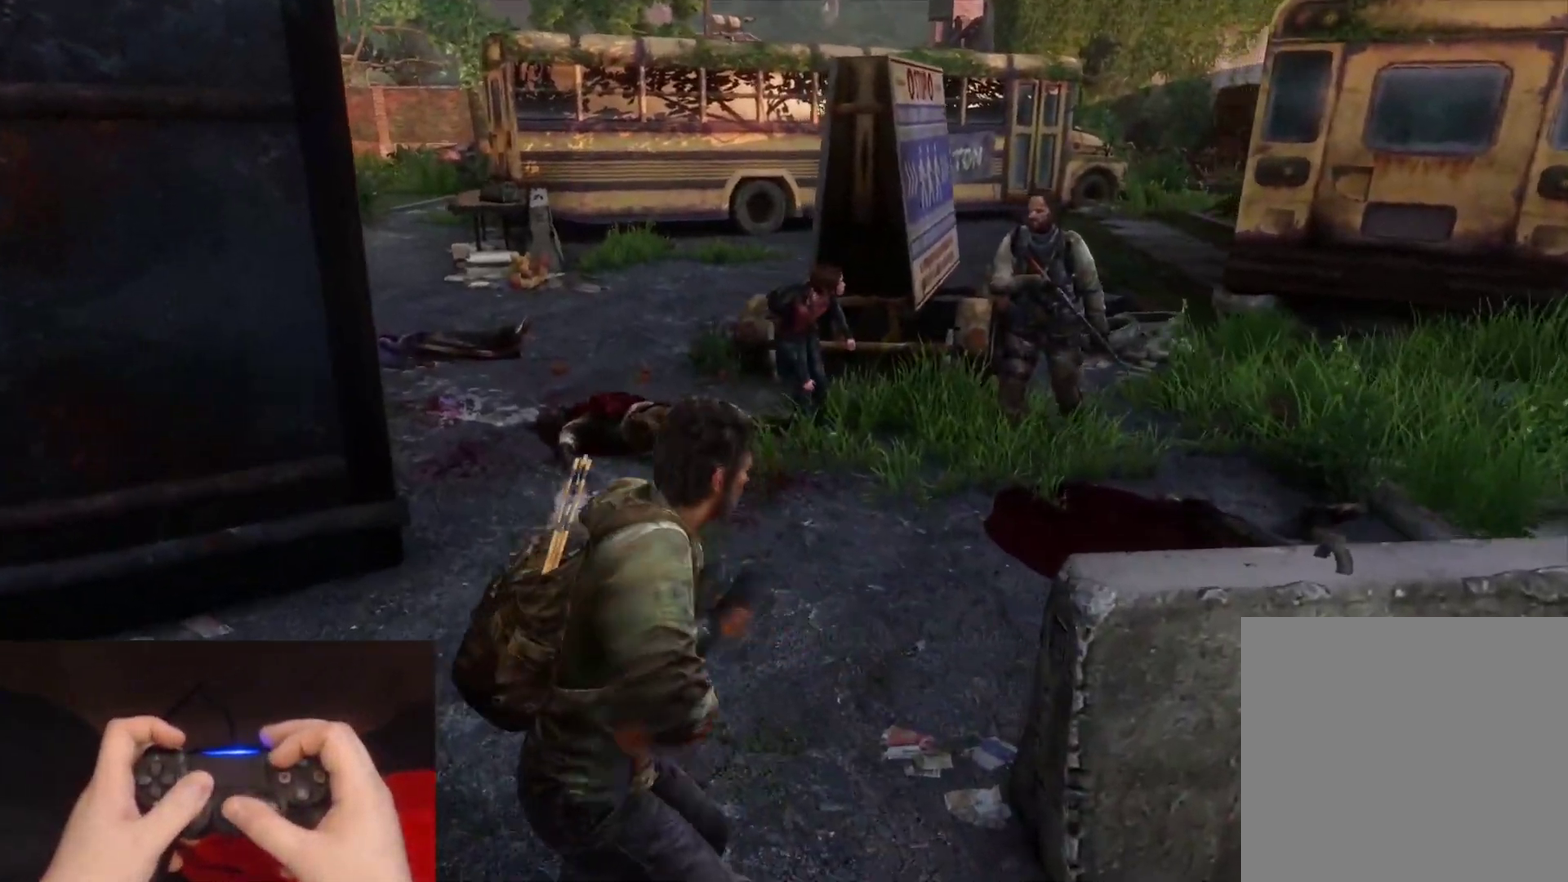
{"buttons": ["L2"], "left_stick": "up", "right_stick": "left", "events": [[200, "right_stick", "center"], [400, "right_stick", "left"]]}
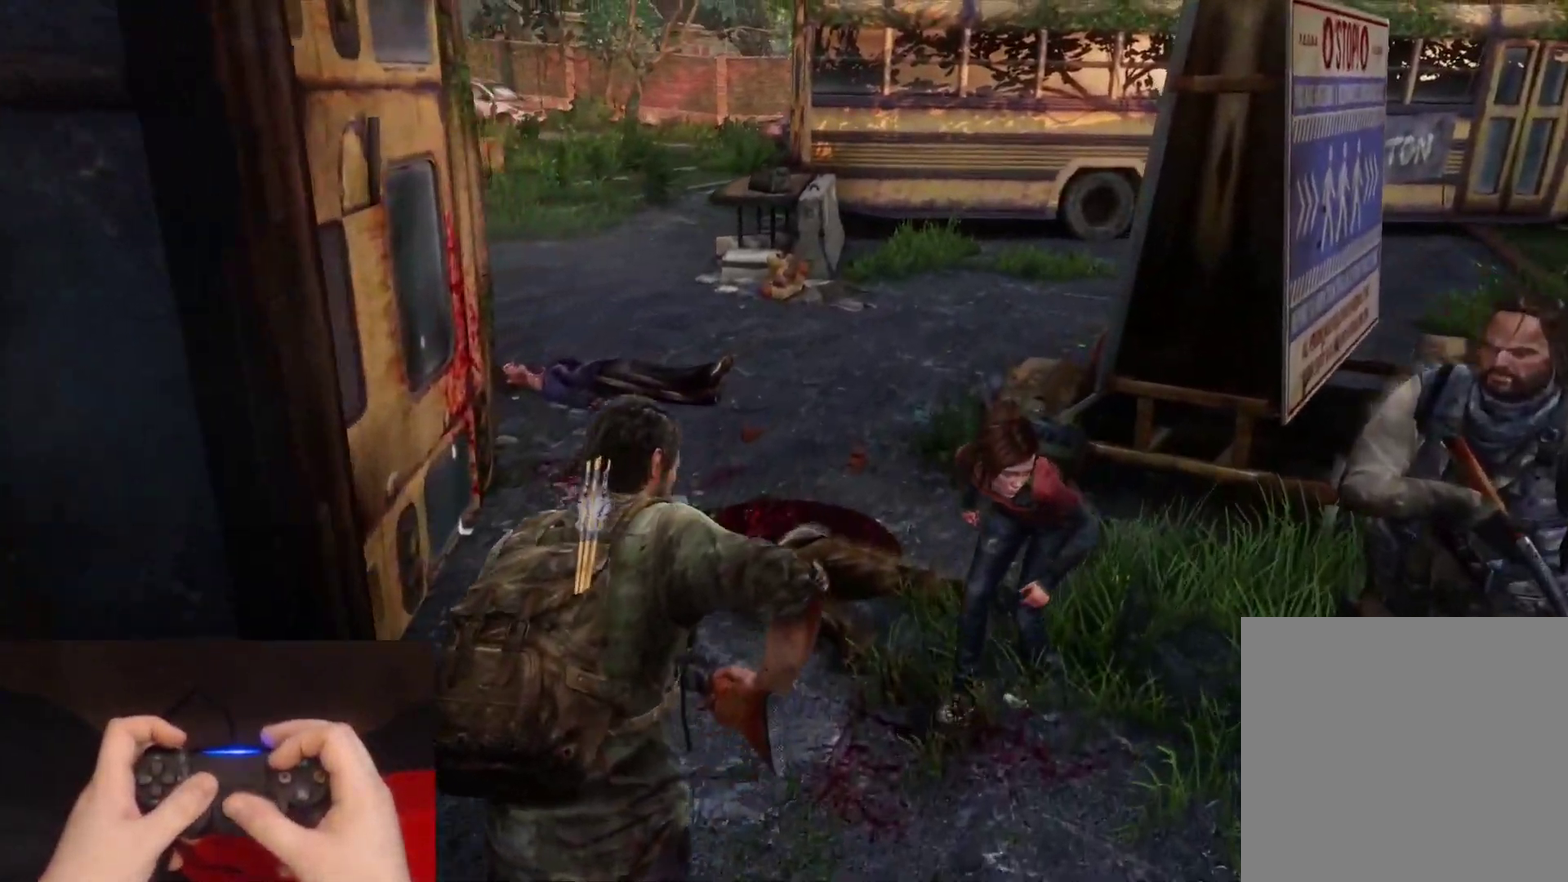
{"buttons": ["L2"], "left_stick": "up", "right_stick": "left", "events": [[217, "right_stick", "center"], [317, "right_stick", "left"]]}
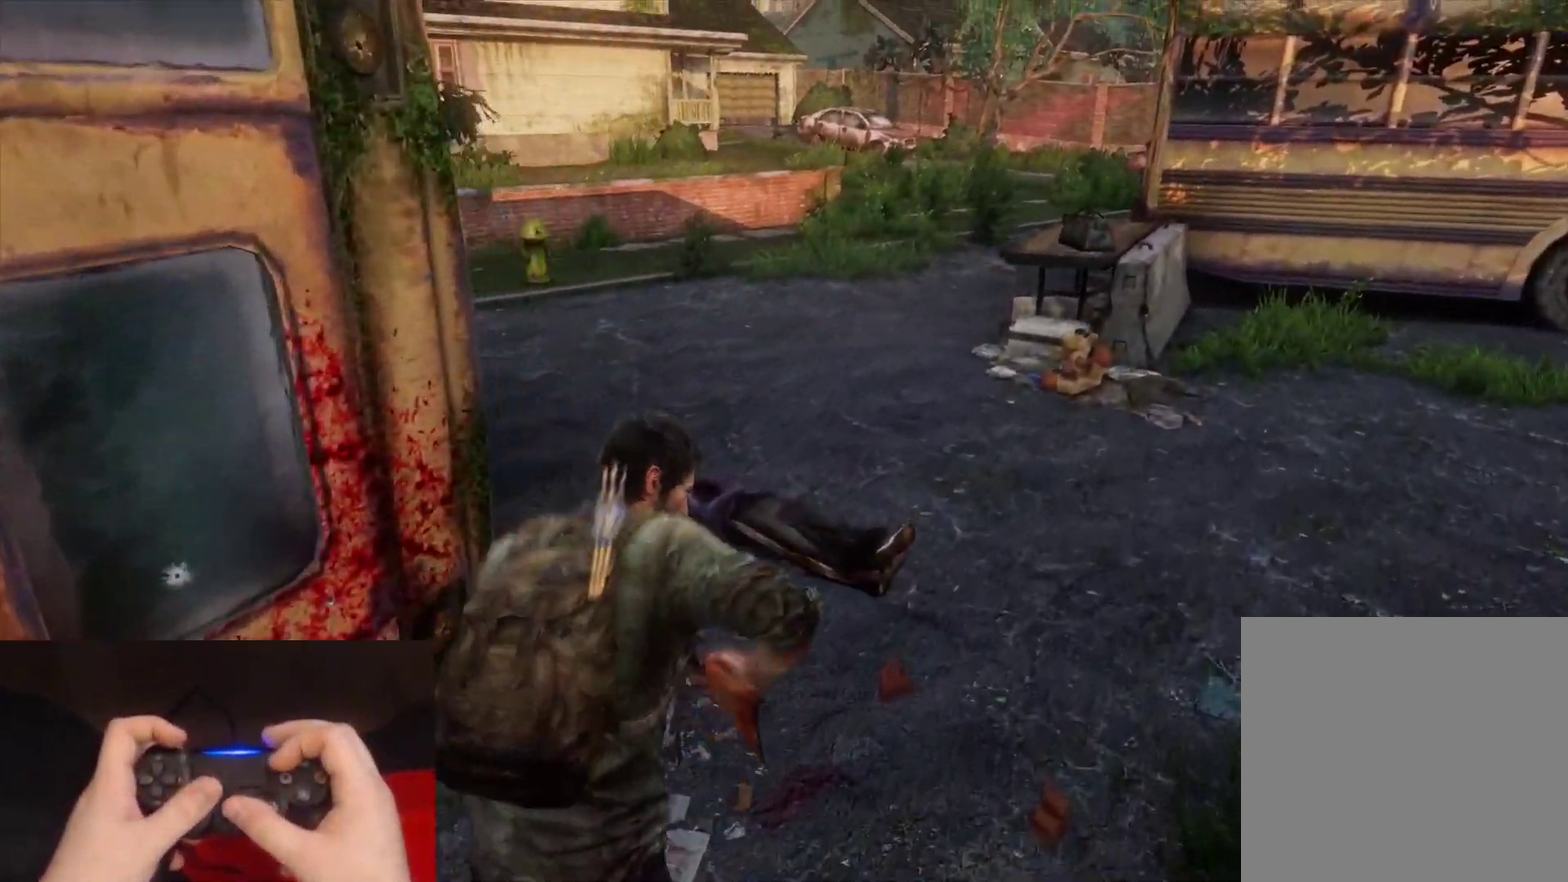
{"buttons": ["L2"], "left_stick": "down-left", "right_stick": "left", "events": [[183, "left_stick", "up-left"], [250, "left_stick", "down-left"]]}
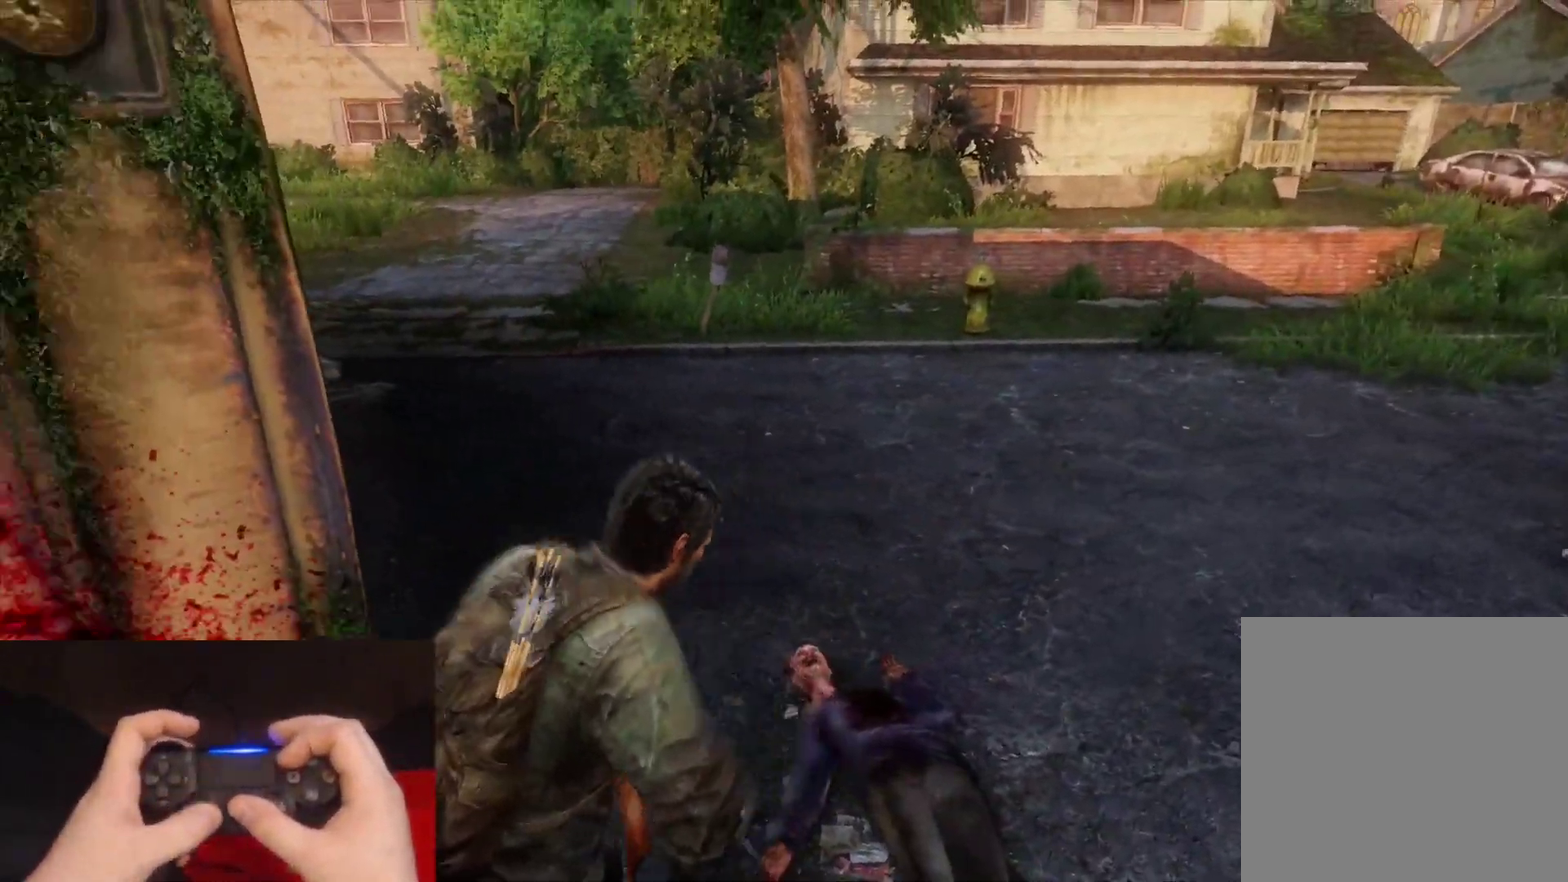
{"buttons": ["L2"], "left_stick": "up-left", "right_stick": "left", "events": [[150, "left_stick", "left"], [317, "left_stick", "up-left"]]}
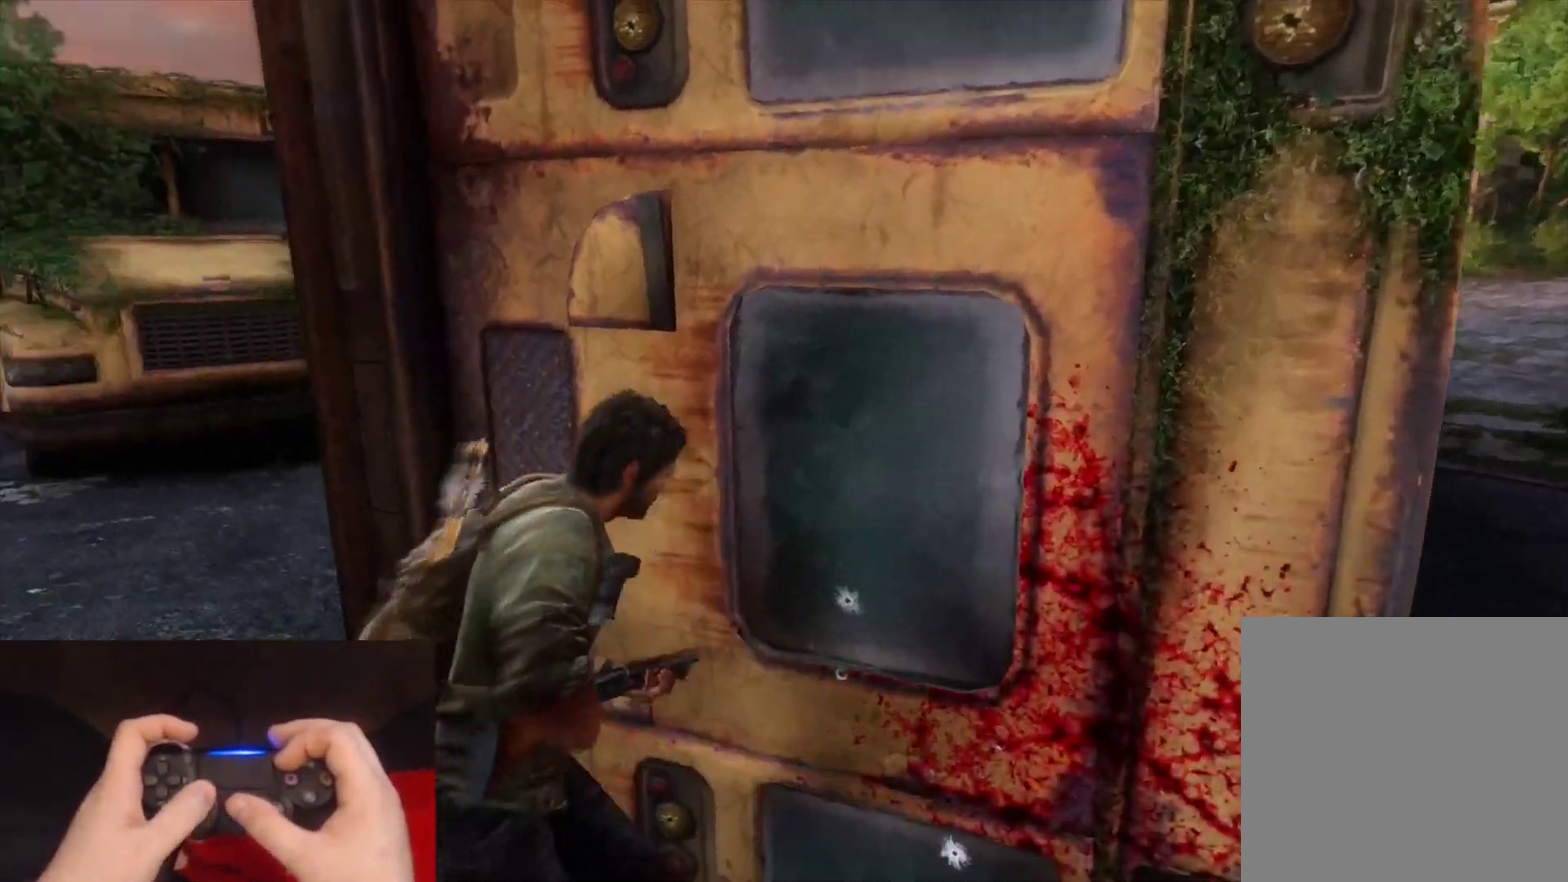
{"buttons": ["L2"], "left_stick": "up", "right_stick": "left", "events": [[100, "left_stick", "up"], [183, "right_stick", "center"], [417, "right_stick", "left"]]}
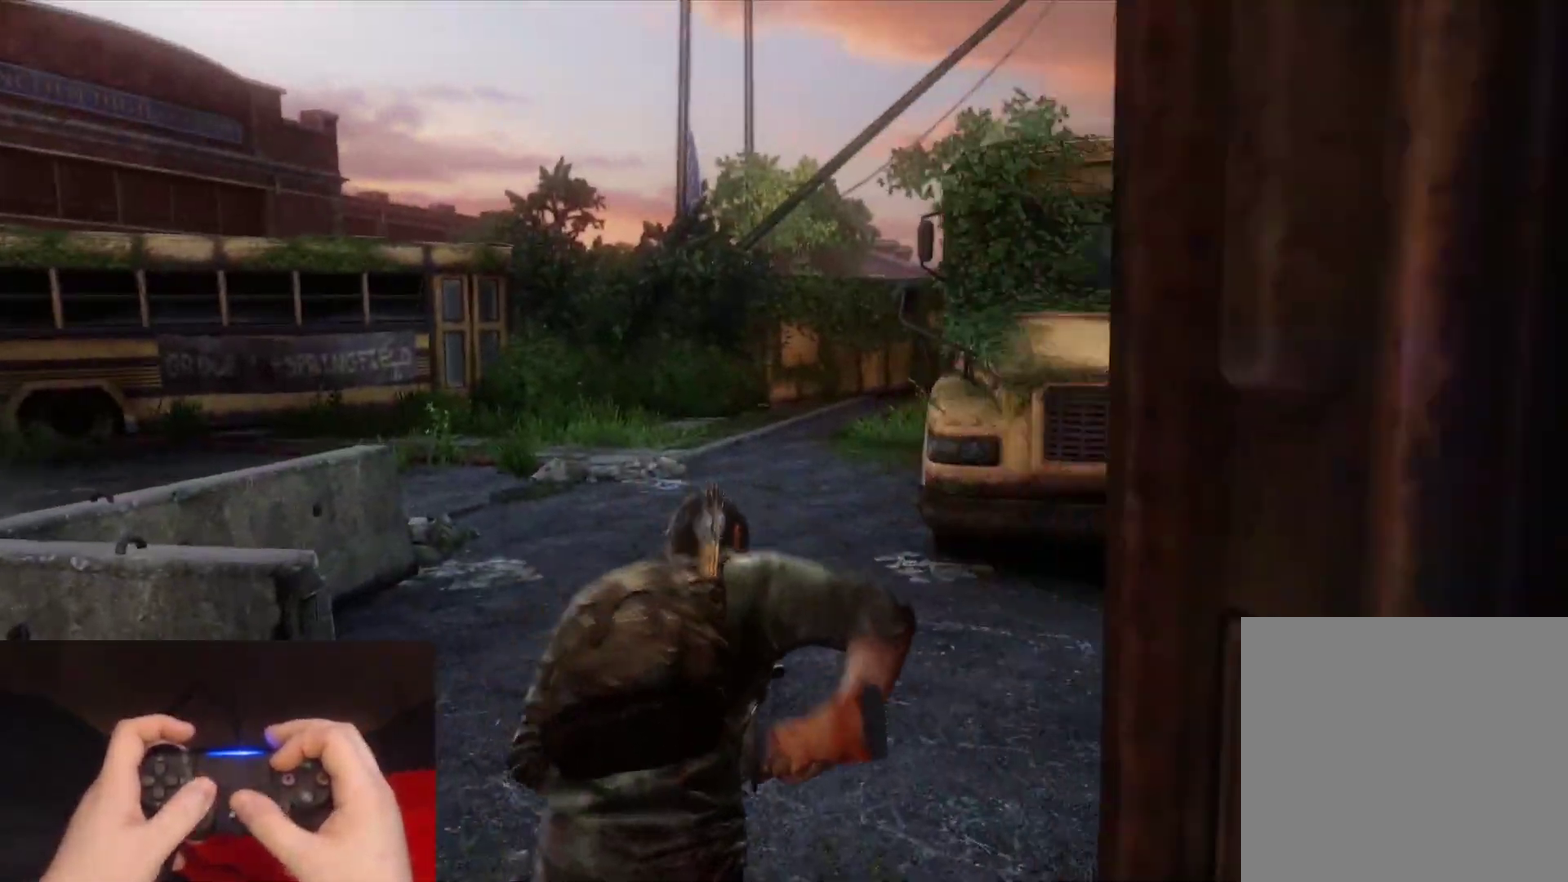
{"buttons": ["L2"], "left_stick": "up", "right_stick": "center", "events": [[300, "right_stick", "center"]]}
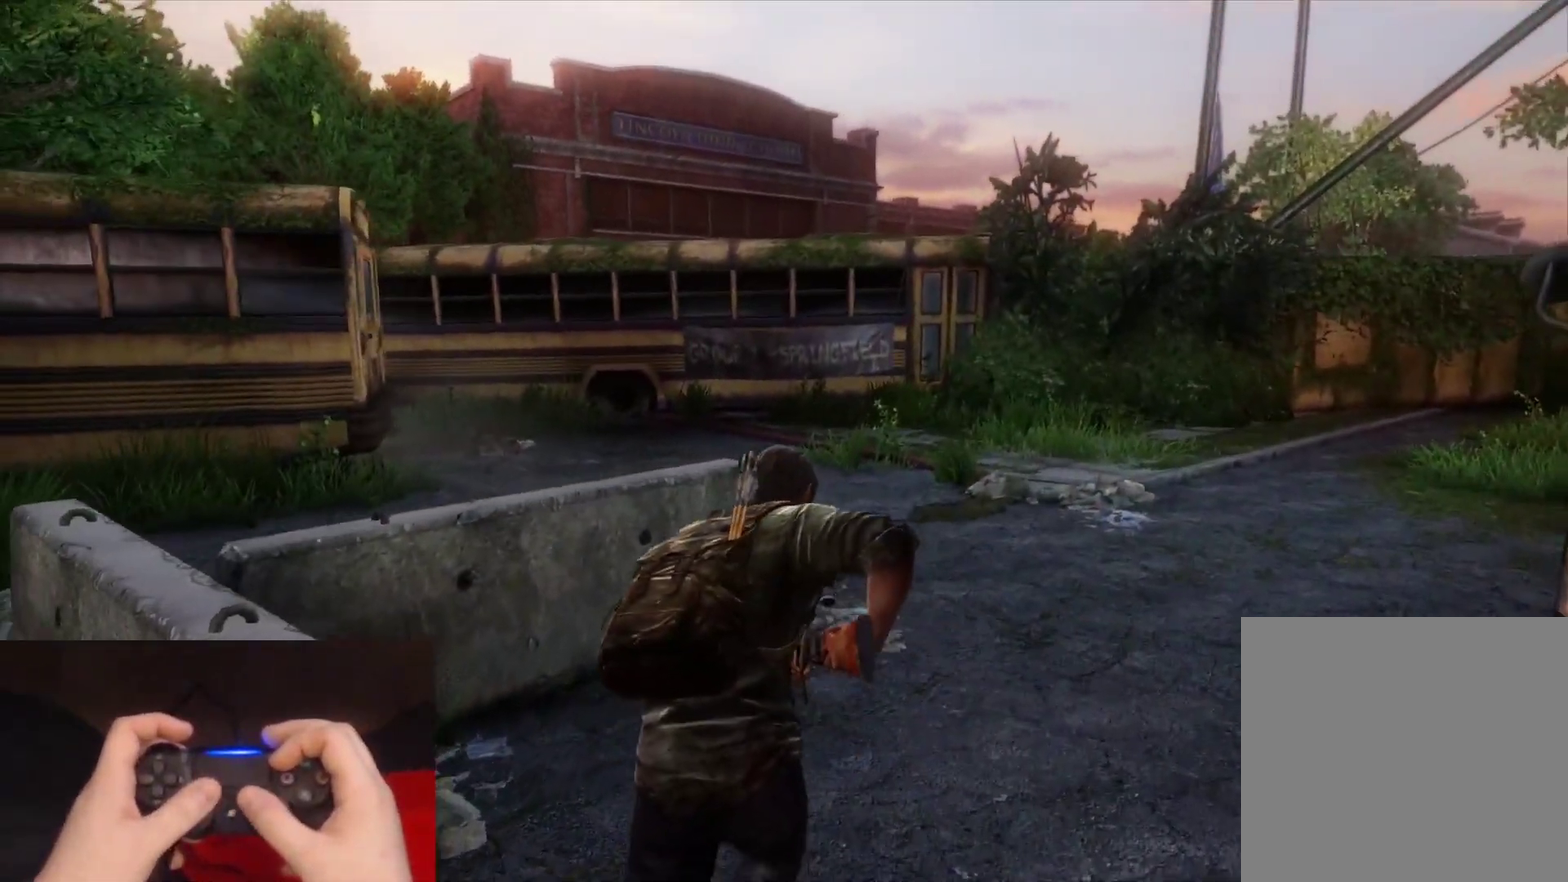
{"buttons": ["L2"], "left_stick": "up-right", "right_stick": "left", "events": [[67, "right_stick", "left"], [200, "right_stick", "center"], [317, "left_stick", "up-right"], [383, "right_stick", "down-left"], [433, "right_stick", "left"]]}
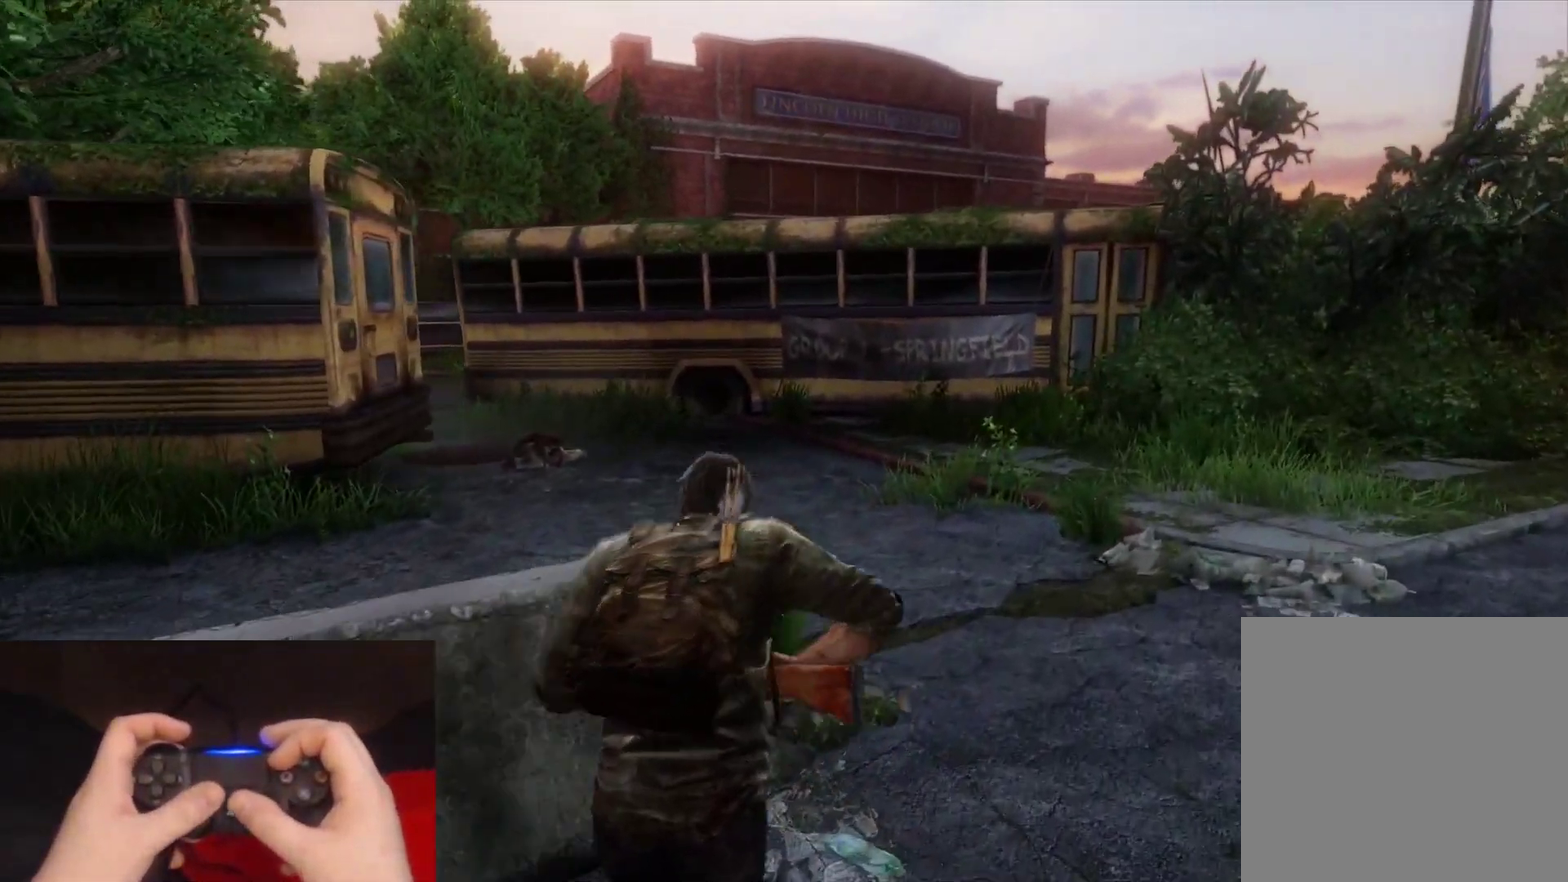
{"buttons": ["L2"], "left_stick": "up", "right_stick": "center", "events": [[150, "left_stick", "up"], [300, "right_stick", "center"]]}
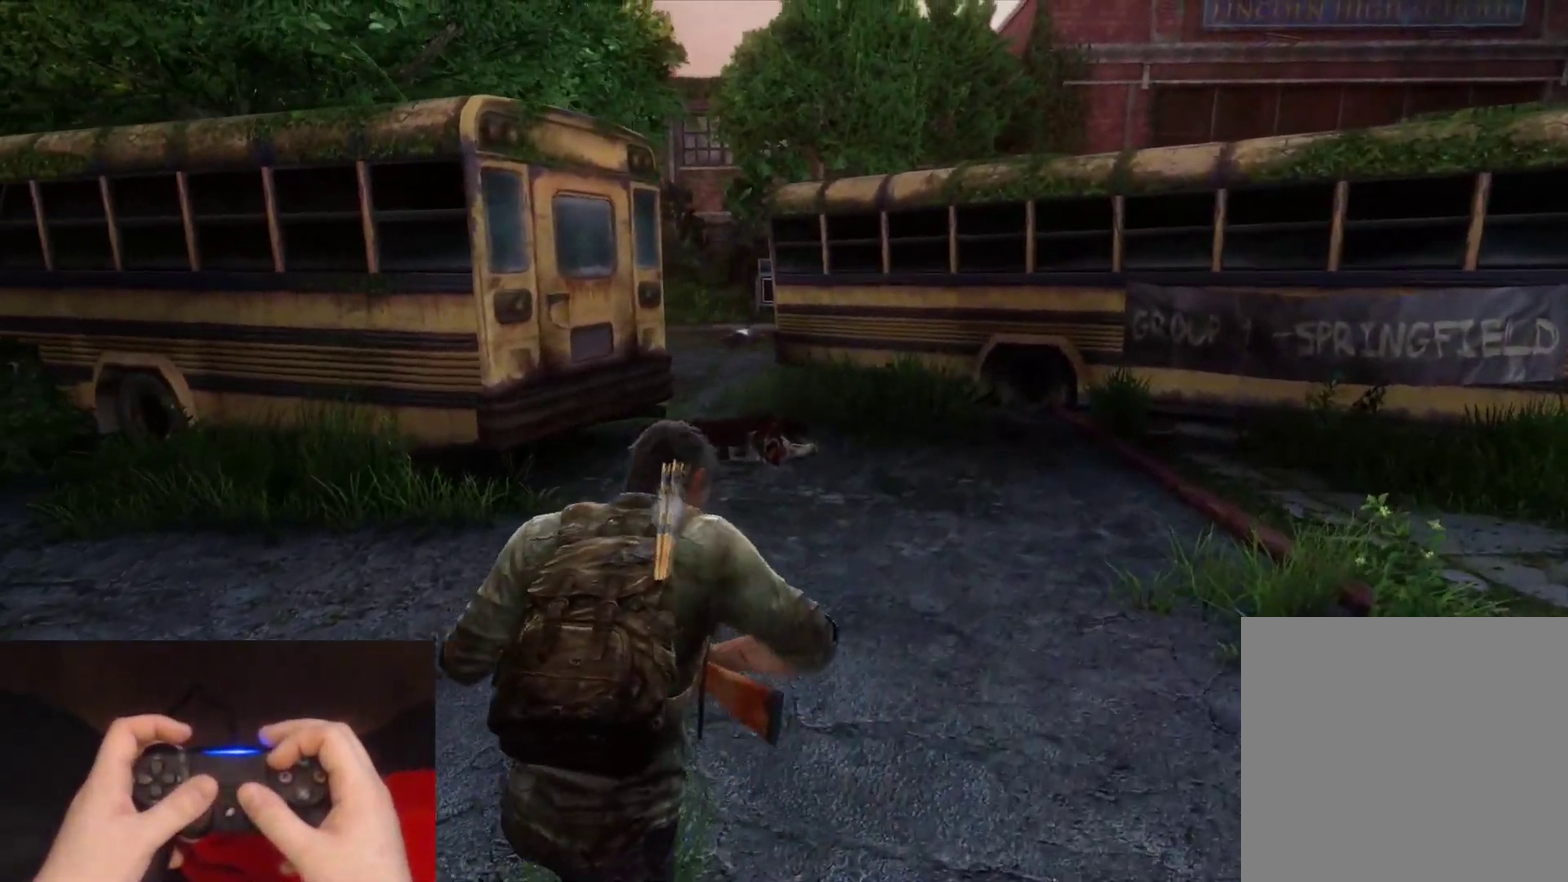
{"buttons": ["L2"], "left_stick": "up", "right_stick": "left"}